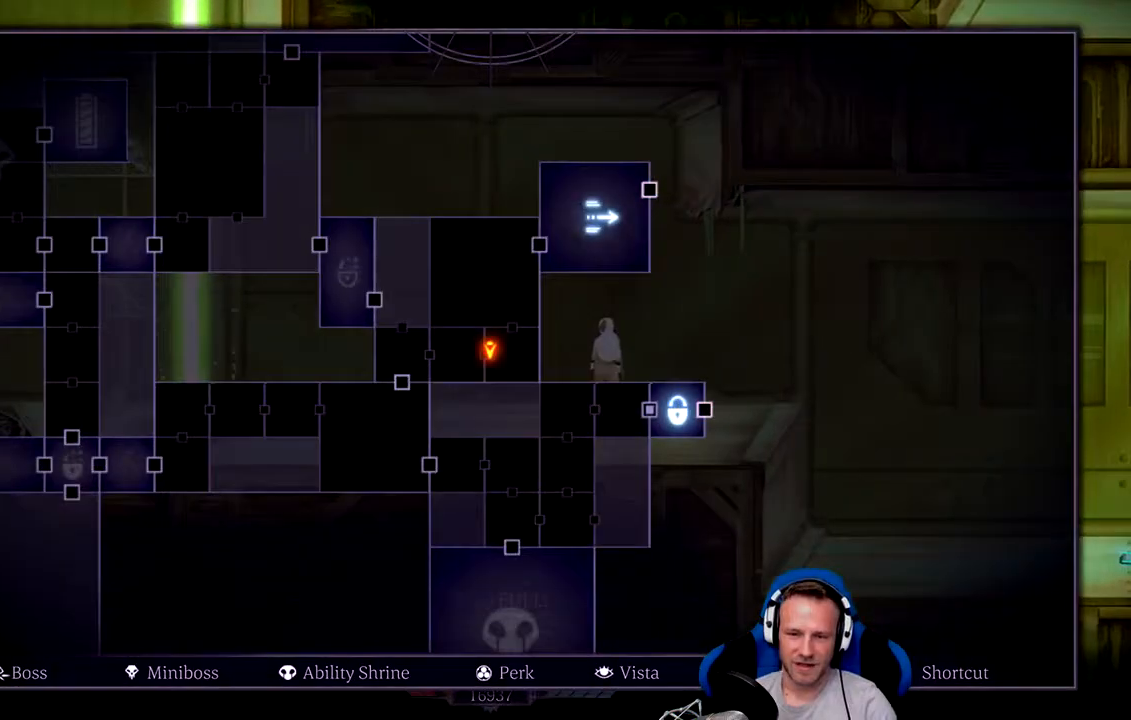
Gameplay with a controller (Xbox layout); each line is a JSON object with the inputs held at the frame after it. "events" lists button and stick changes between this image and that frame as [ms after this image, input, new state], when the widget could be followed in between. Not read: L3.
{"buttons": ["L2"], "left_stick": "center", "right_stick": "up", "events": [[317, "right_stick", "up"]]}
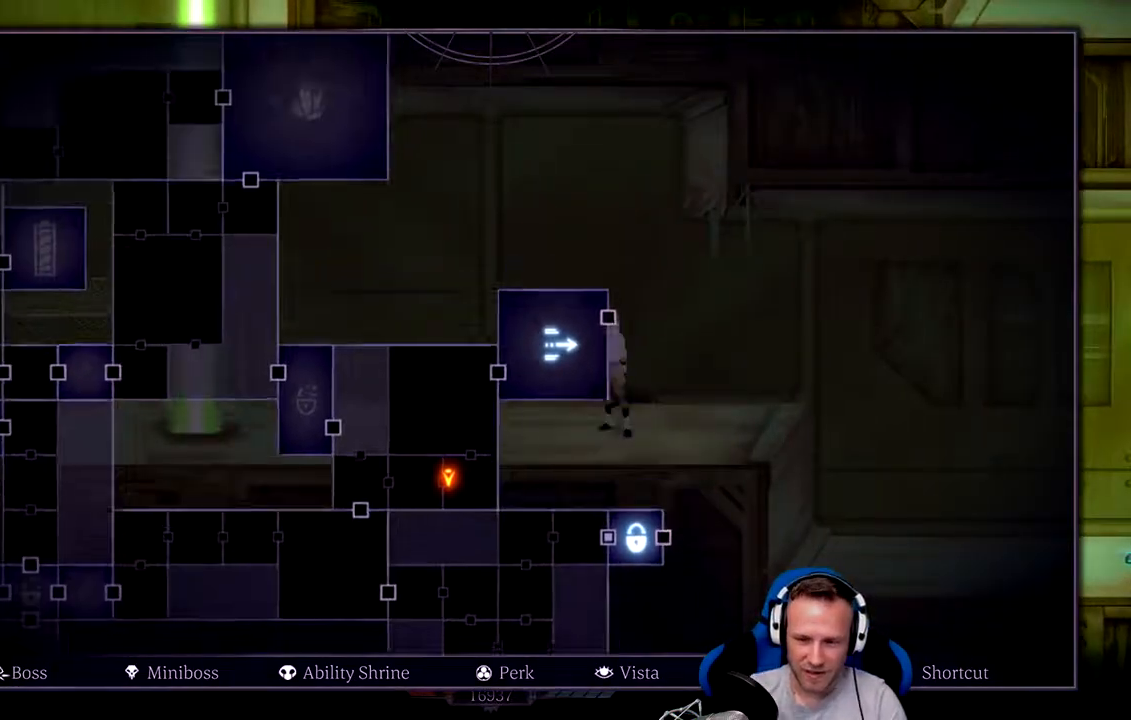
{"buttons": ["L2"], "left_stick": "center", "right_stick": "center", "events": [[17, "right_stick", "center"]]}
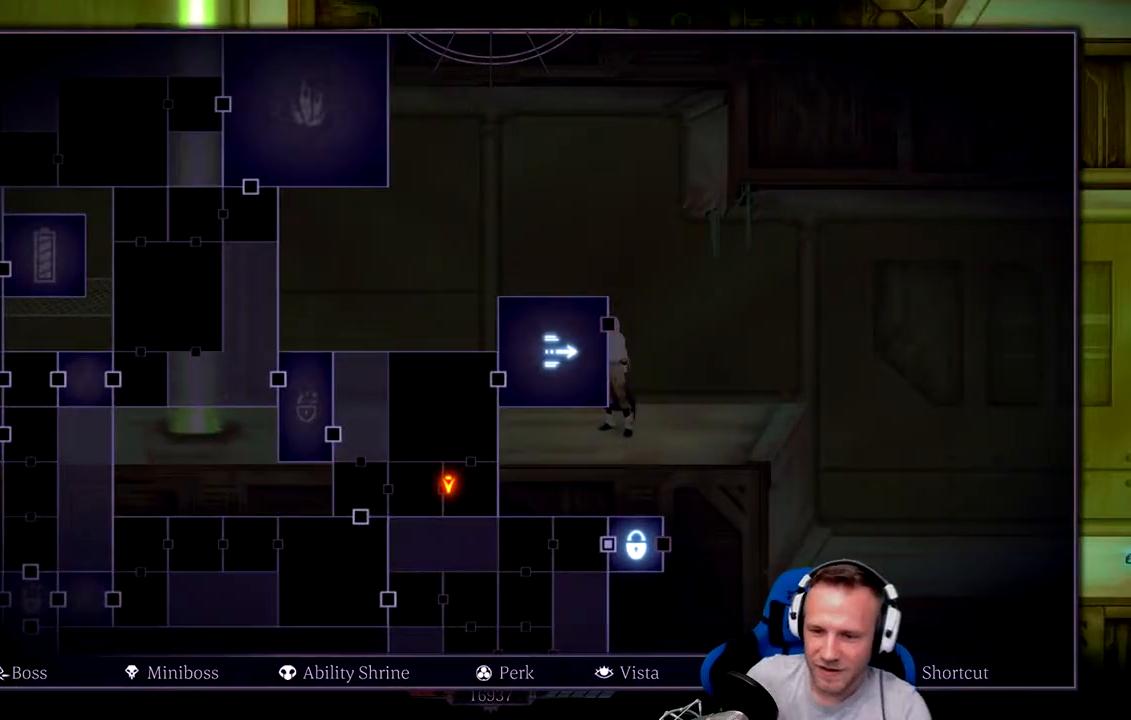
{"buttons": ["L2"], "left_stick": "center", "right_stick": "center", "events": []}
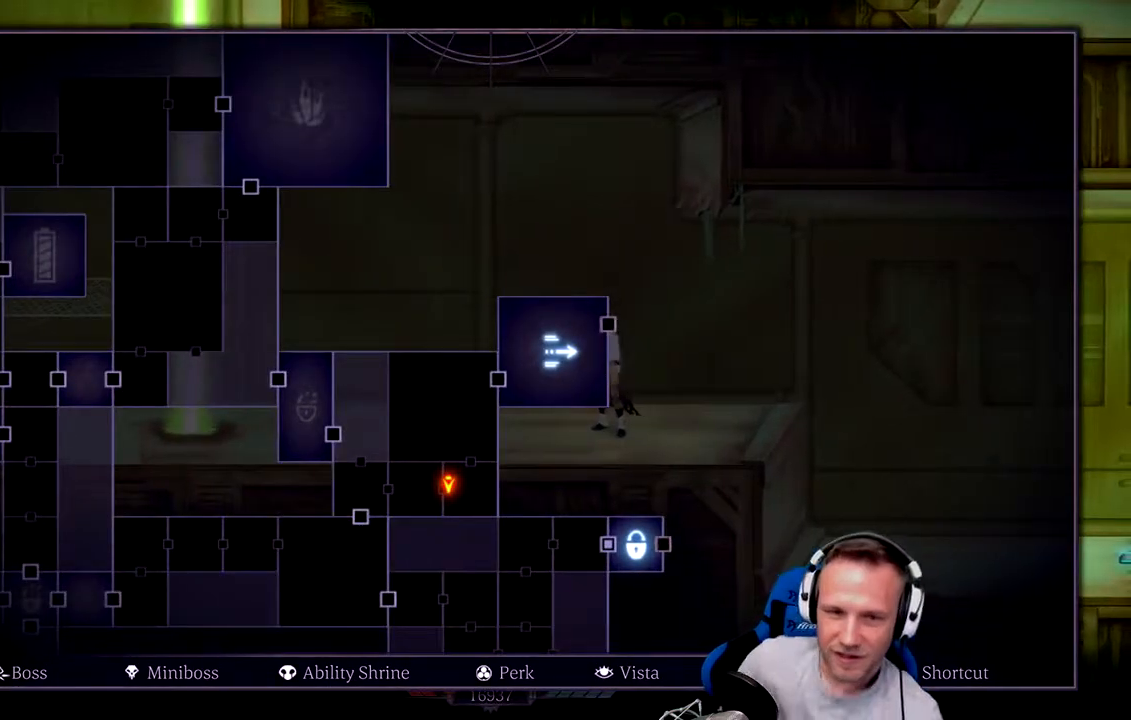
{"buttons": ["L2"], "left_stick": "center", "right_stick": "center", "events": []}
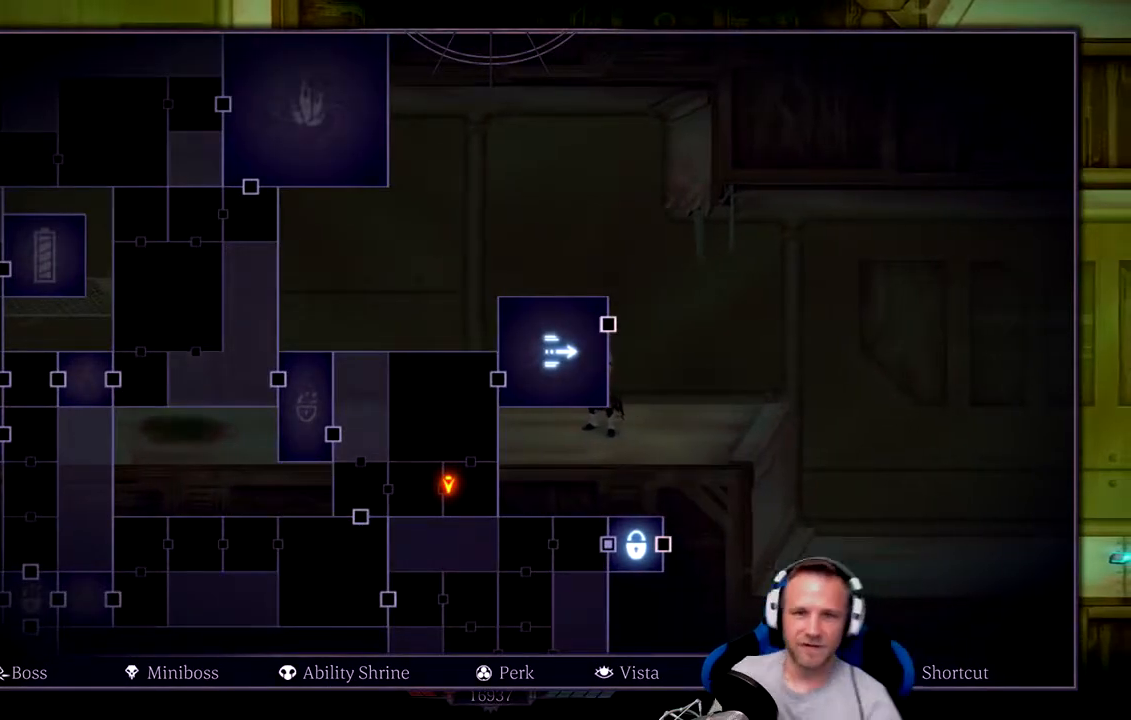
{"buttons": ["L2"], "left_stick": "center", "right_stick": "down-left", "events": [[333, "right_stick", "down-left"]]}
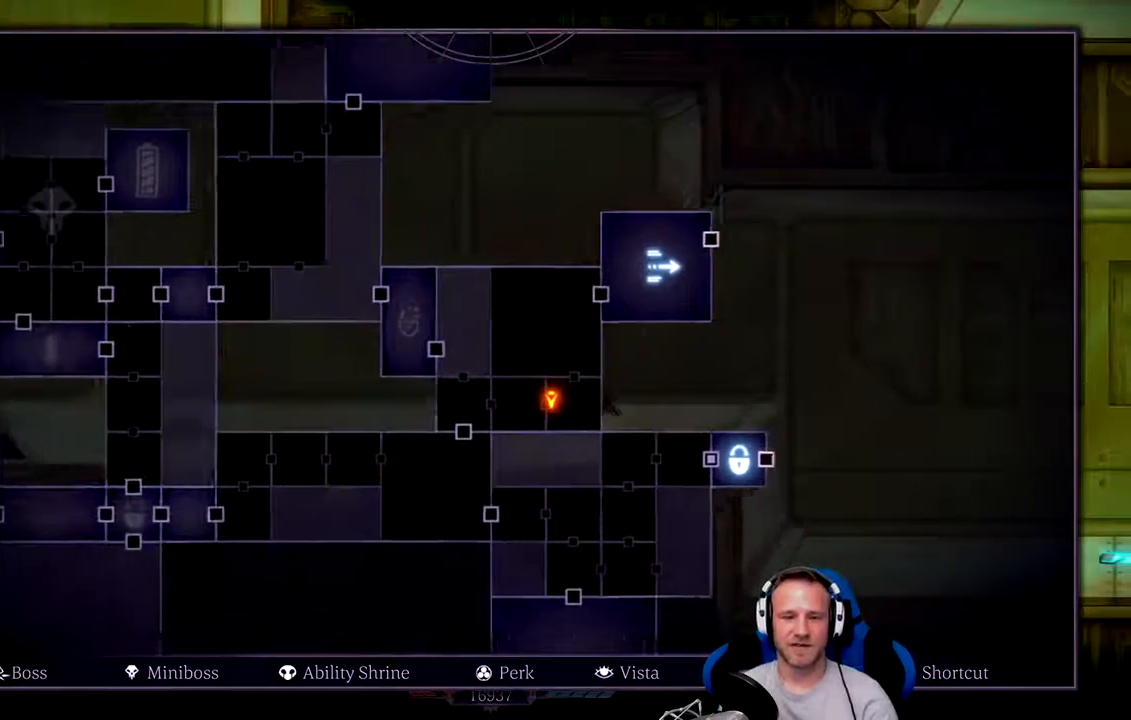
{"buttons": ["L2"], "left_stick": "center", "right_stick": "down-left", "events": [[133, "right_stick", "center"], [483, "right_stick", "down-left"]]}
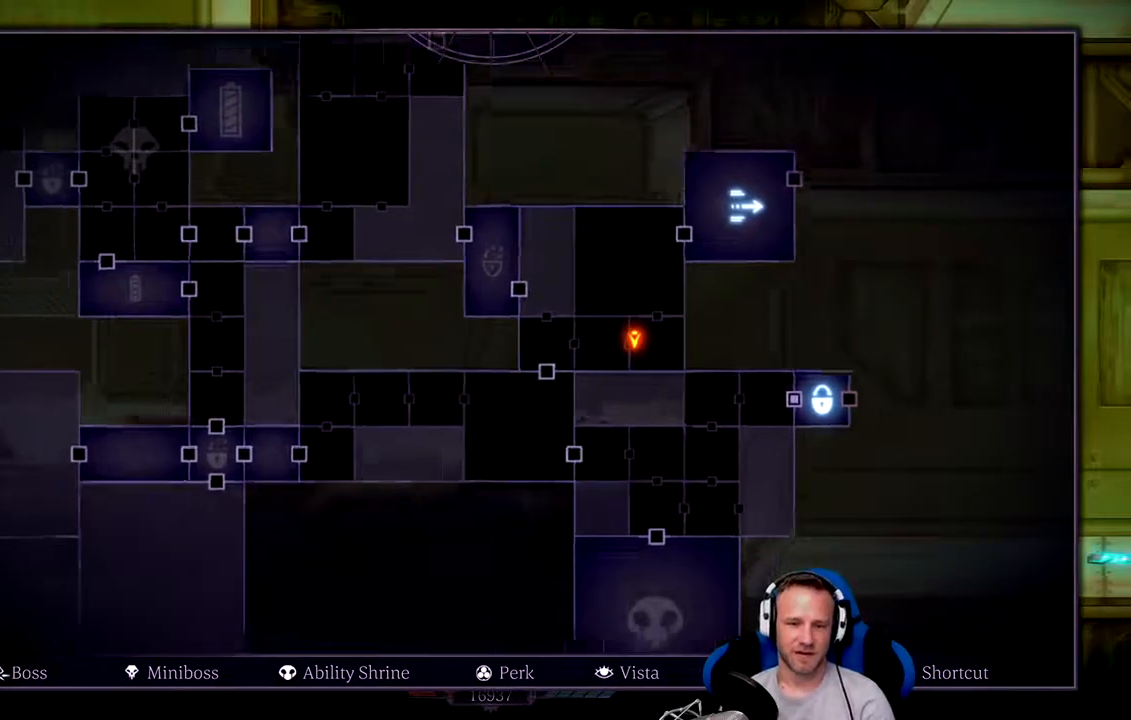
{"buttons": ["L2"], "left_stick": "center", "right_stick": "down", "events": [[150, "right_stick", "center"], [483, "right_stick", "down"]]}
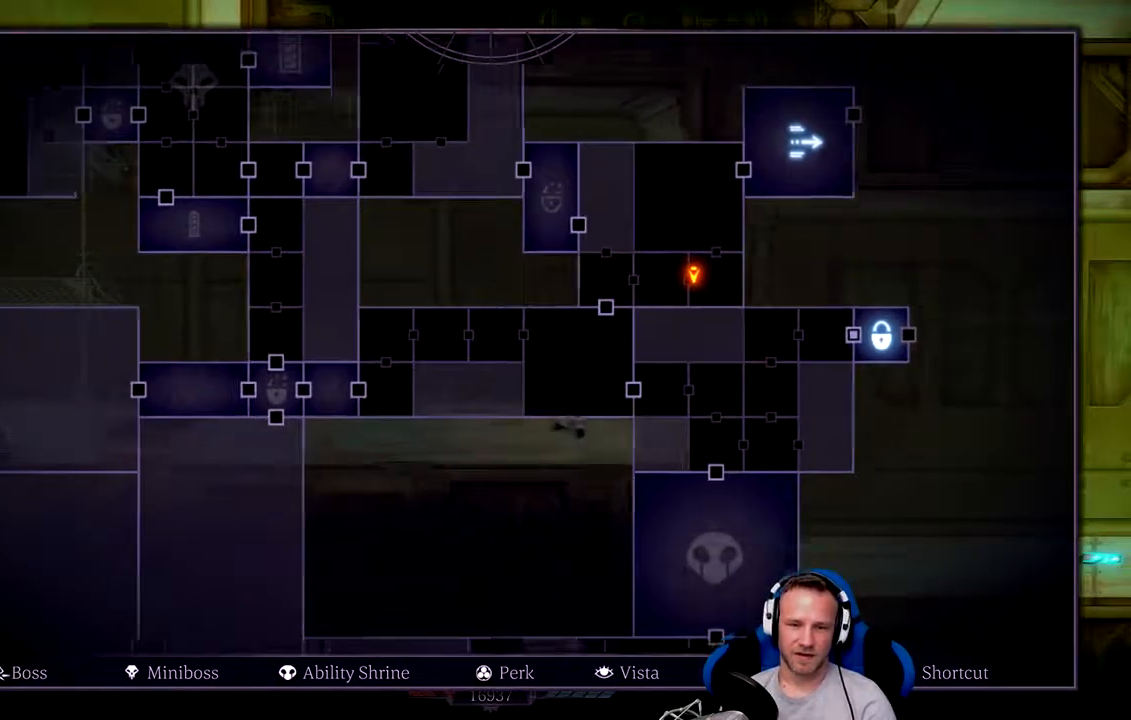
{"buttons": ["L2"], "left_stick": "center", "right_stick": "center", "events": [[383, "right_stick", "center"]]}
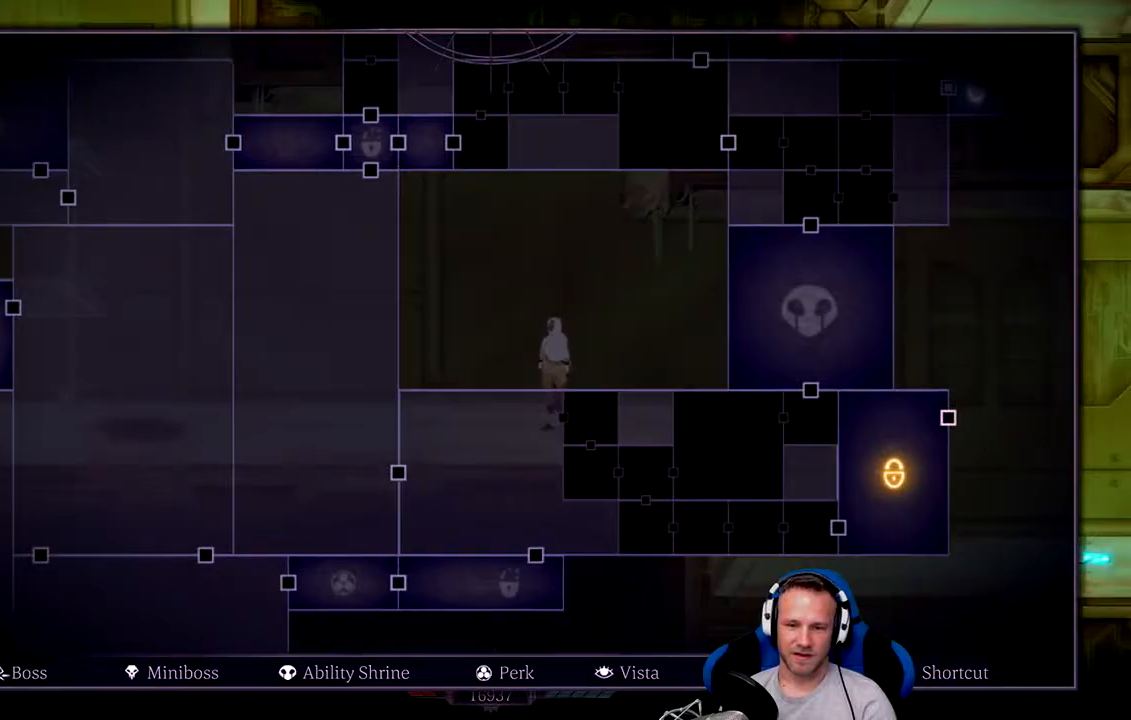
{"buttons": ["L2"], "left_stick": "center", "right_stick": "center", "events": [[183, "right_stick", "down"], [467, "right_stick", "center"]]}
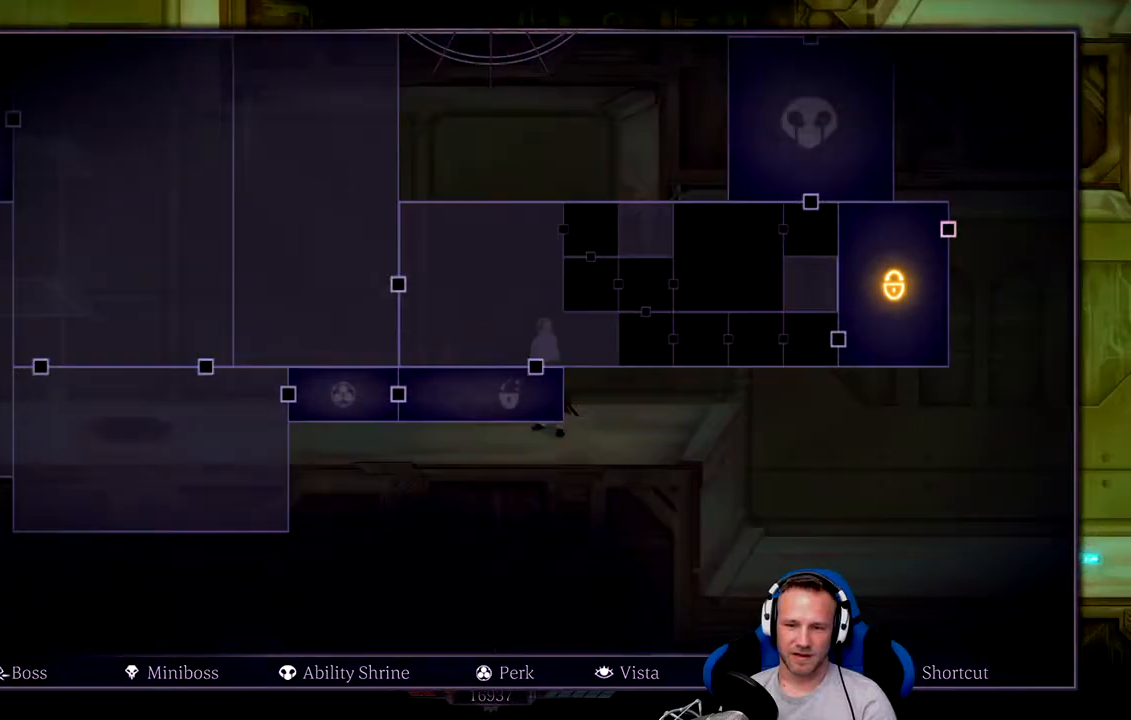
{"buttons": ["L2"], "left_stick": "center", "right_stick": "center", "events": []}
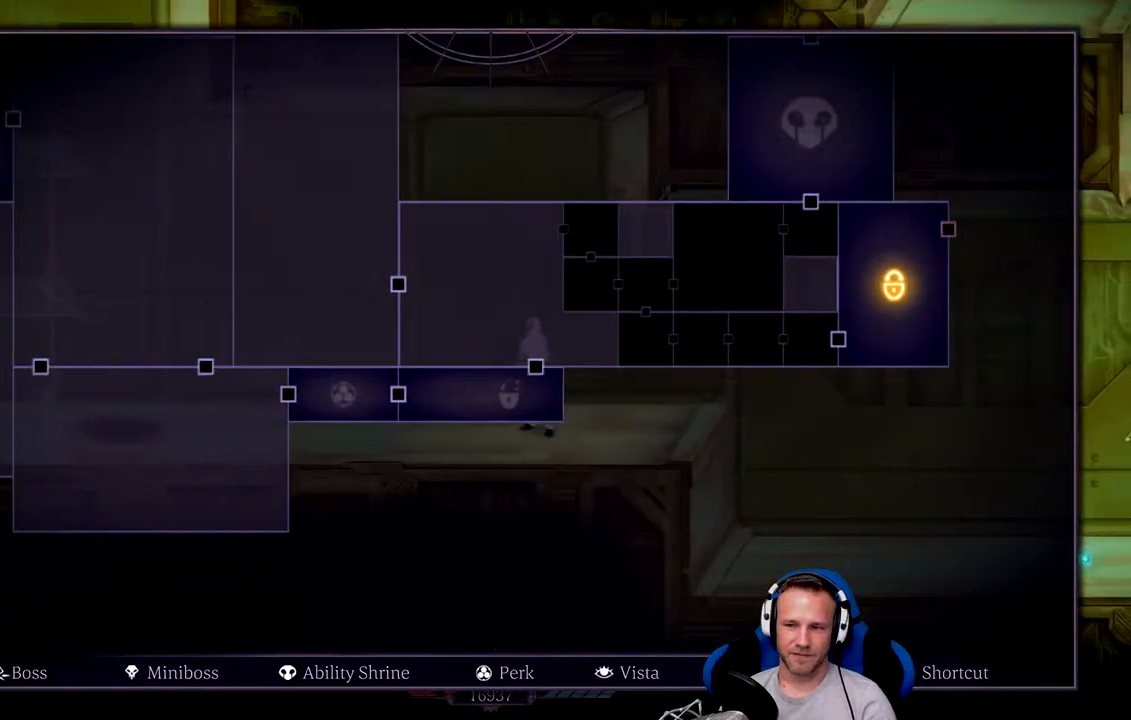
{"buttons": ["L2"], "left_stick": "center", "right_stick": "center", "events": []}
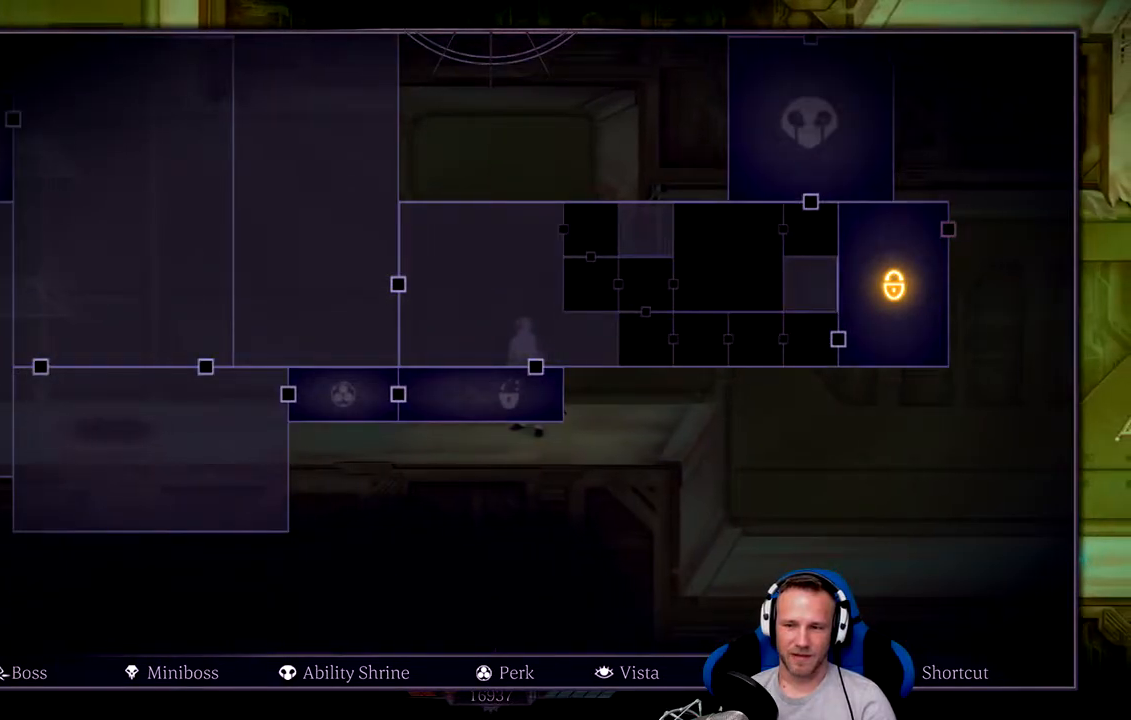
{"buttons": ["L2"], "left_stick": "center", "right_stick": "center", "events": []}
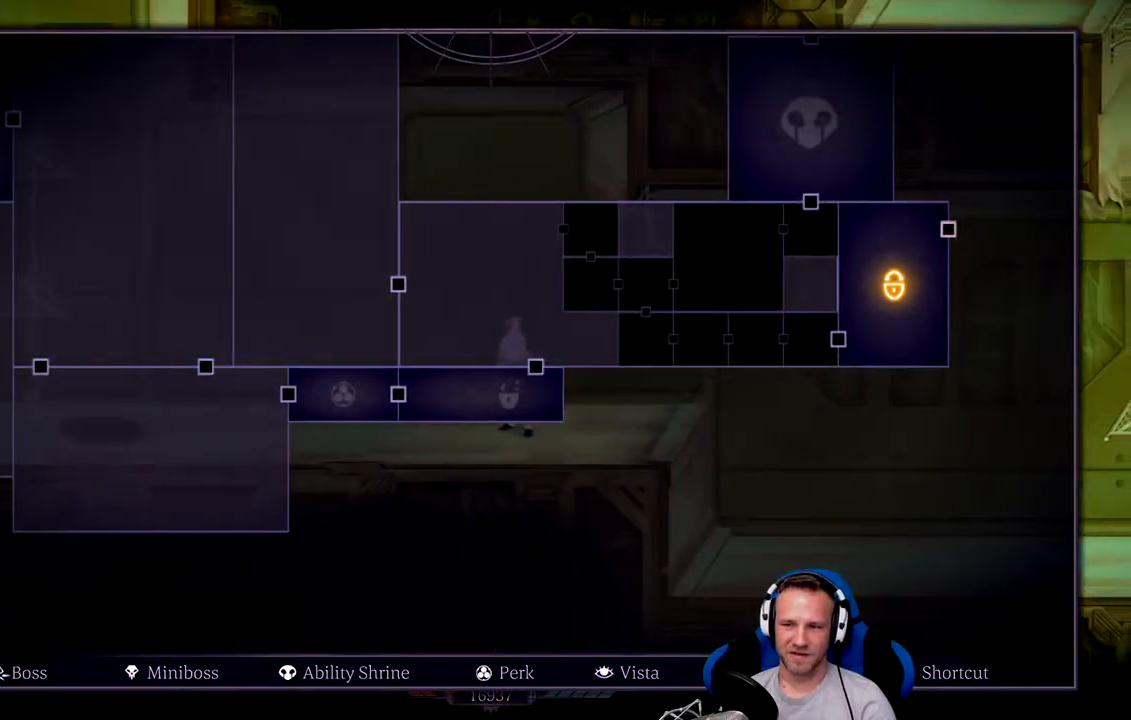
{"buttons": ["L2"], "left_stick": "center", "right_stick": "center", "events": []}
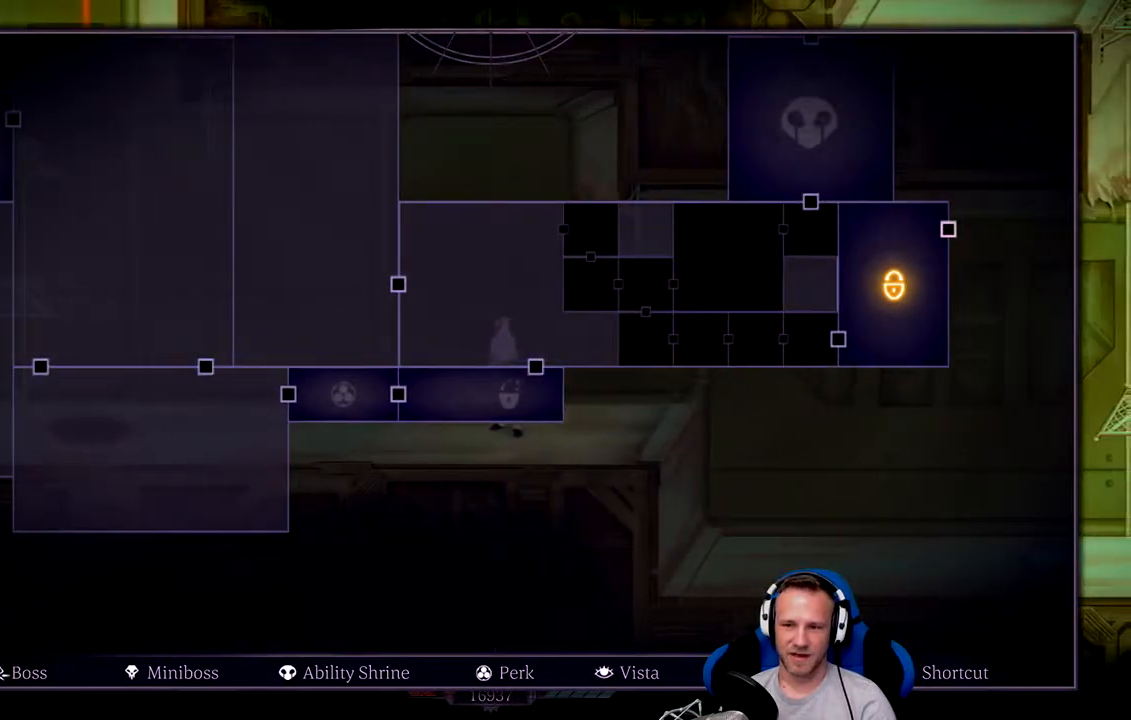
{"buttons": ["L2"], "left_stick": "center", "right_stick": "up-left", "events": [[150, "right_stick", "up"], [200, "right_stick", "up-left"]]}
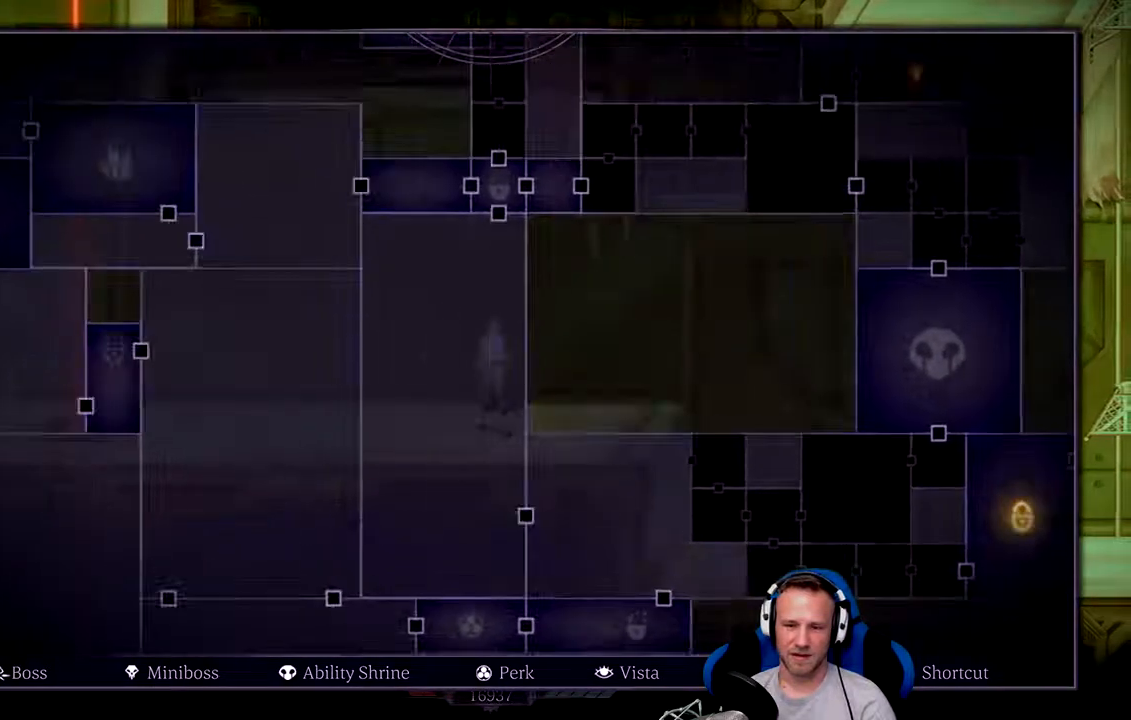
{"buttons": ["L2"], "left_stick": "center", "right_stick": "left", "events": [[17, "right_stick", "center"], [317, "right_stick", "left"]]}
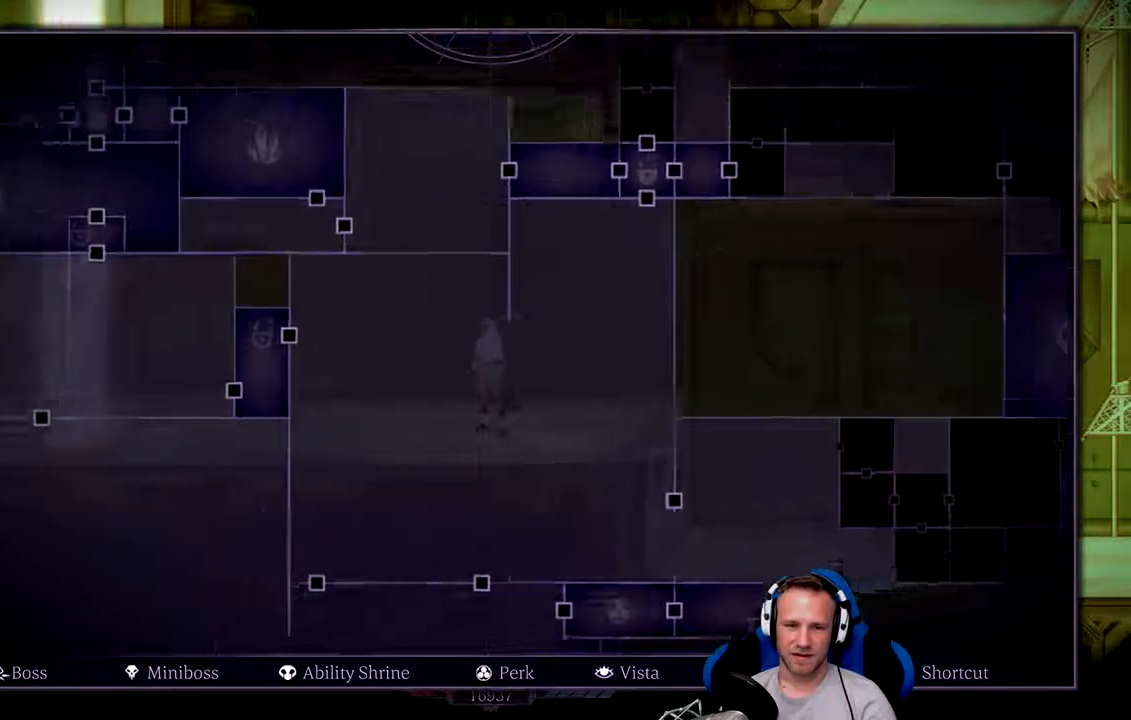
{"buttons": ["L2"], "left_stick": "center", "right_stick": "center", "events": [[167, "right_stick", "down-left"], [500, "right_stick", "center"]]}
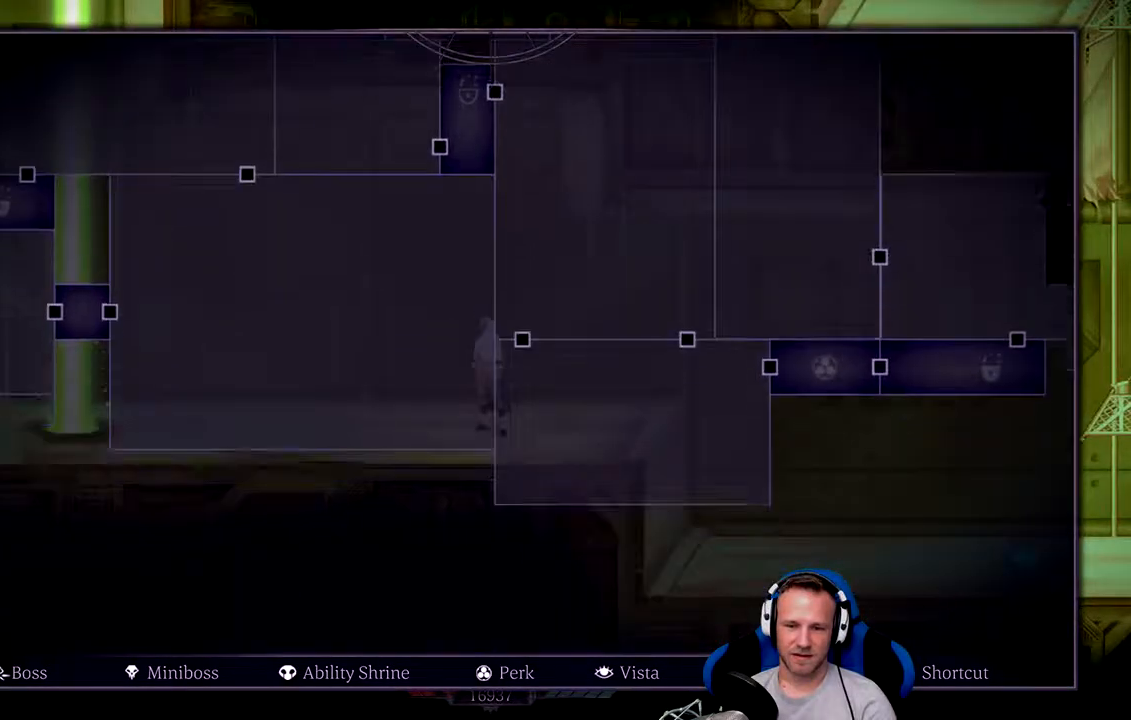
{"buttons": ["L2"], "left_stick": "center", "right_stick": "left", "events": [[267, "right_stick", "left"]]}
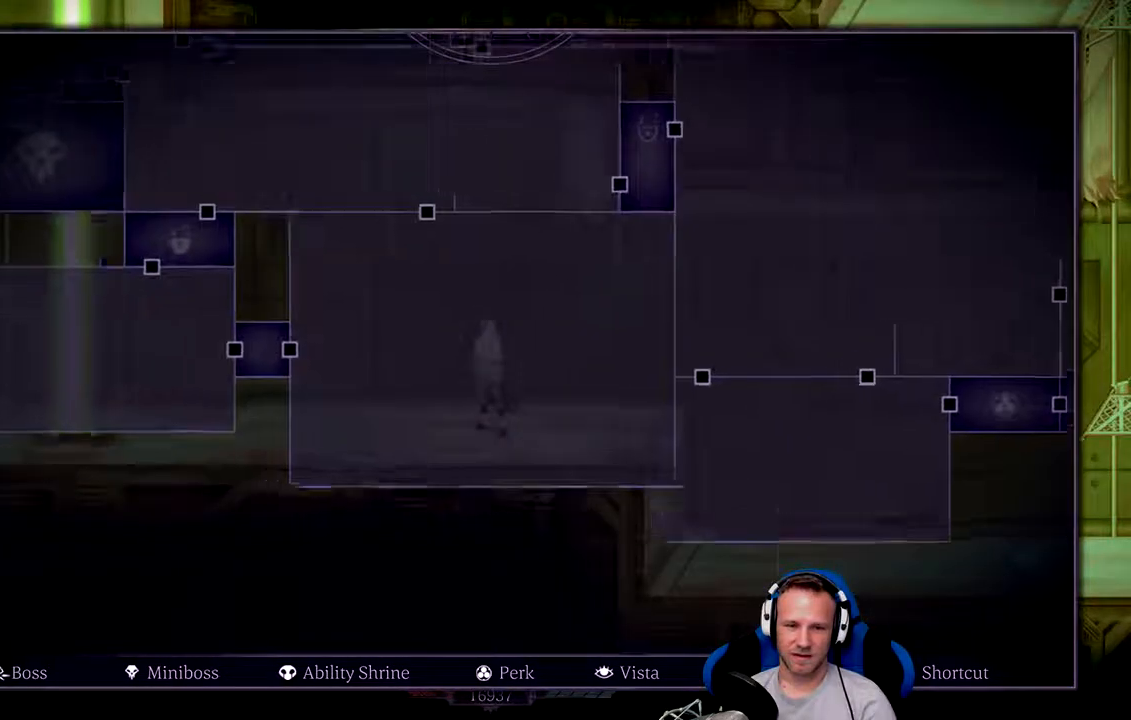
{"buttons": ["L2"], "left_stick": "center", "right_stick": "center", "events": [[233, "right_stick", "center"]]}
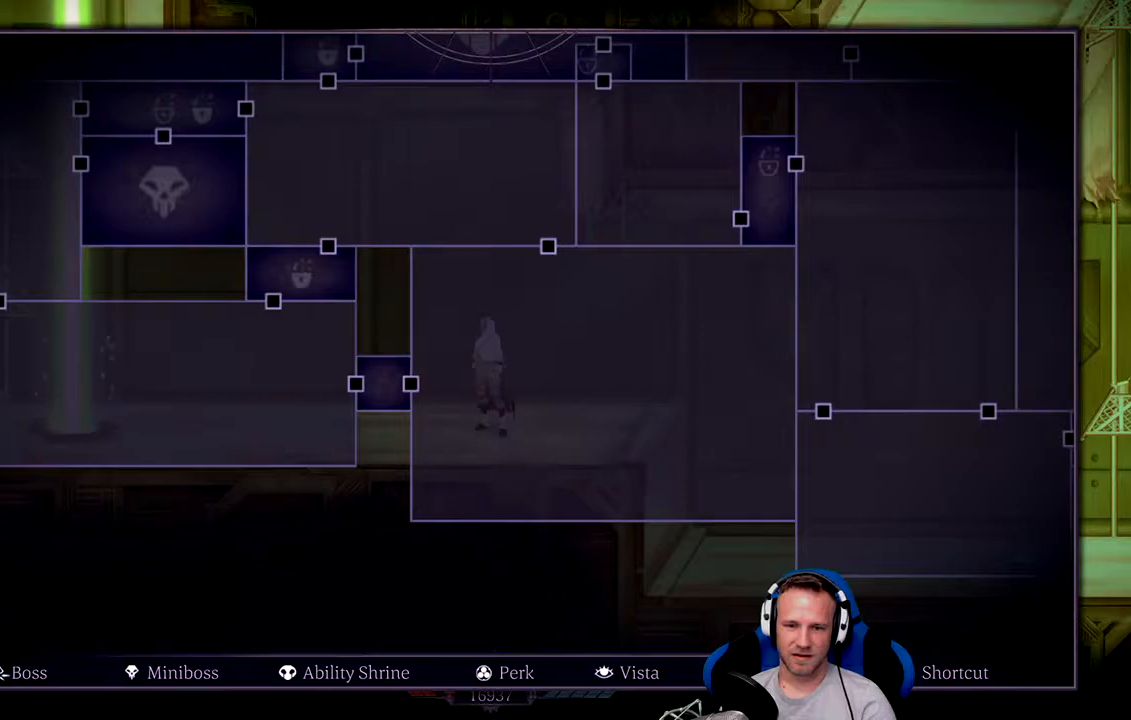
{"buttons": ["L2"], "left_stick": "center", "right_stick": "up-left", "events": [[483, "right_stick", "up-left"]]}
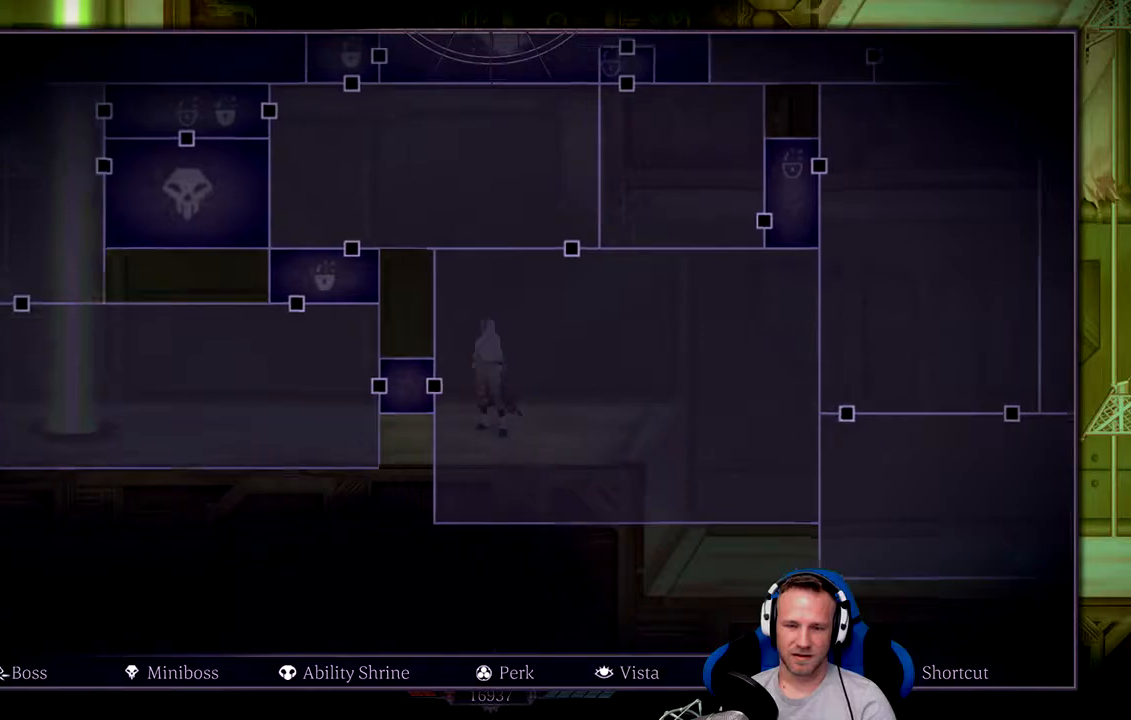
{"buttons": ["L2"], "left_stick": "center", "right_stick": "up-left", "events": []}
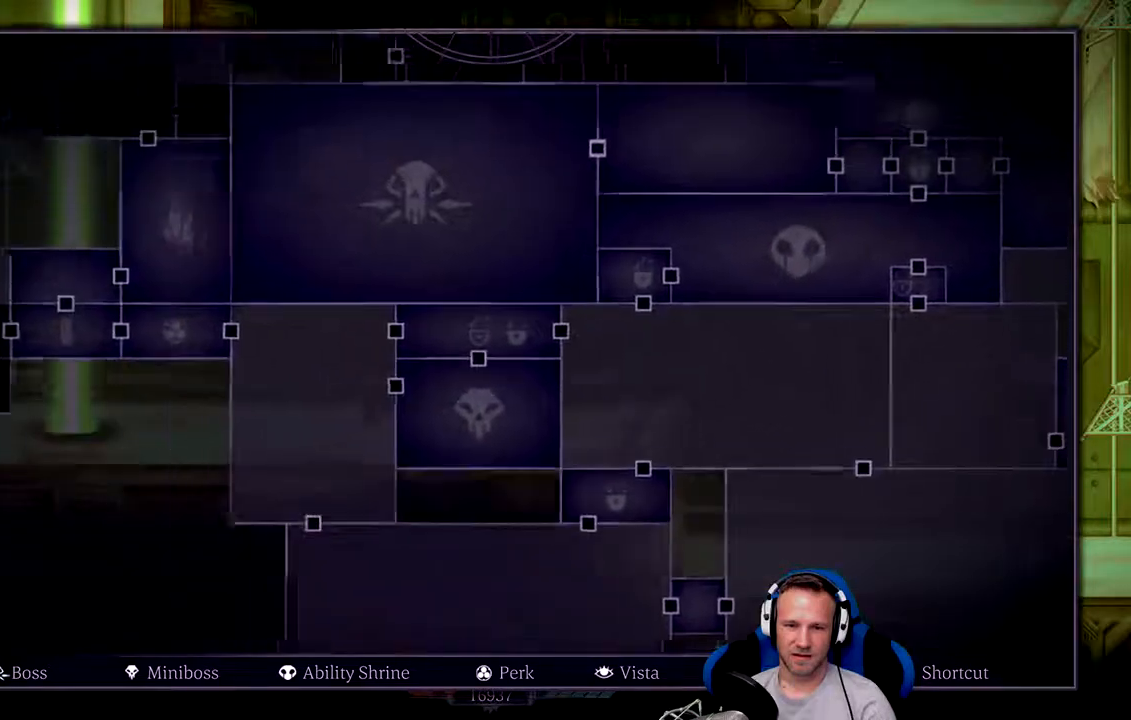
{"buttons": ["L2"], "left_stick": "center", "right_stick": "up-left", "events": []}
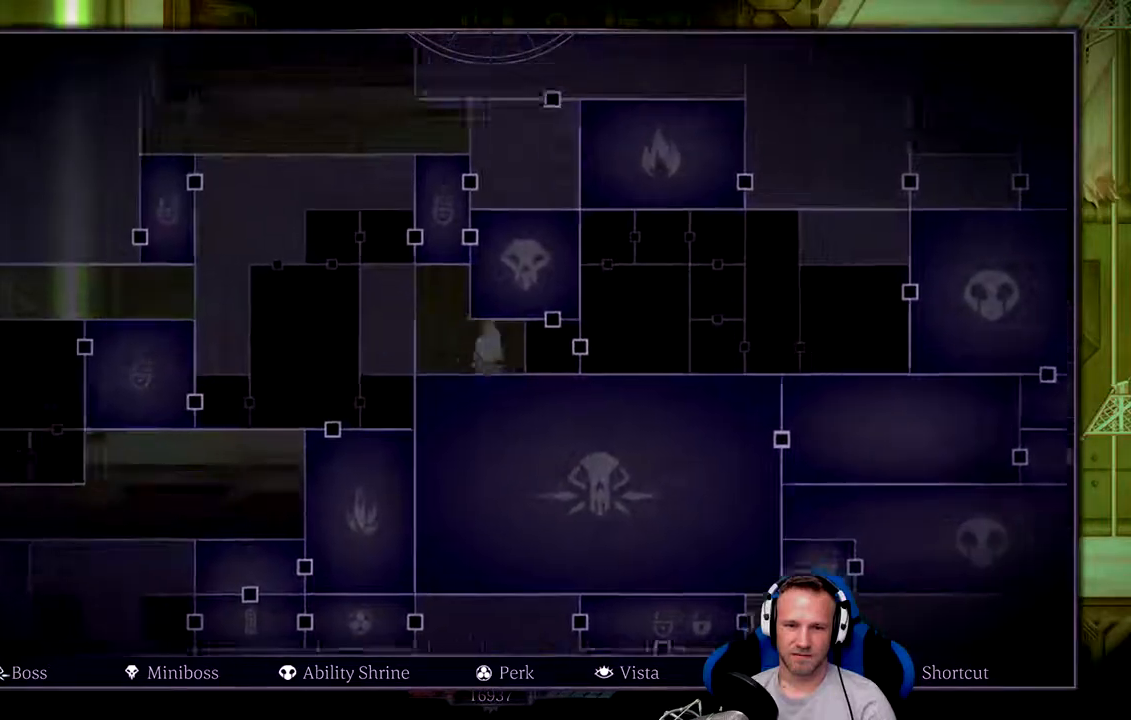
{"buttons": ["L2"], "left_stick": "center", "right_stick": "left", "events": [[100, "right_stick", "left"]]}
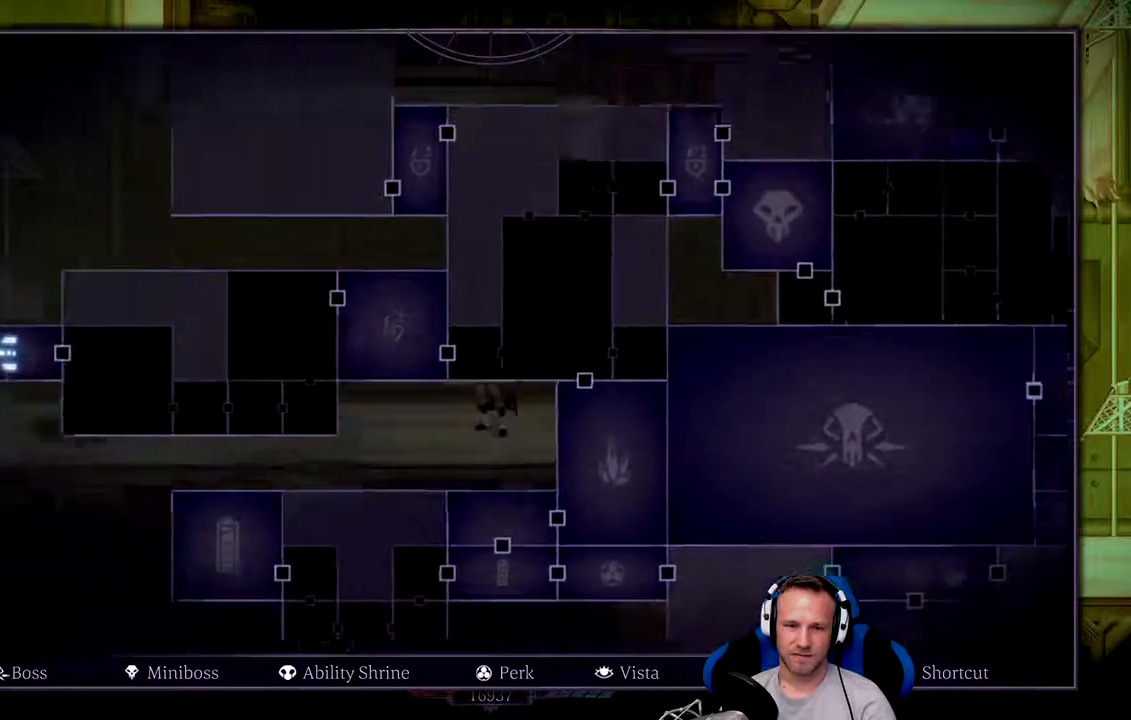
{"buttons": ["L2"], "left_stick": "center", "right_stick": "center", "events": [[167, "right_stick", "center"]]}
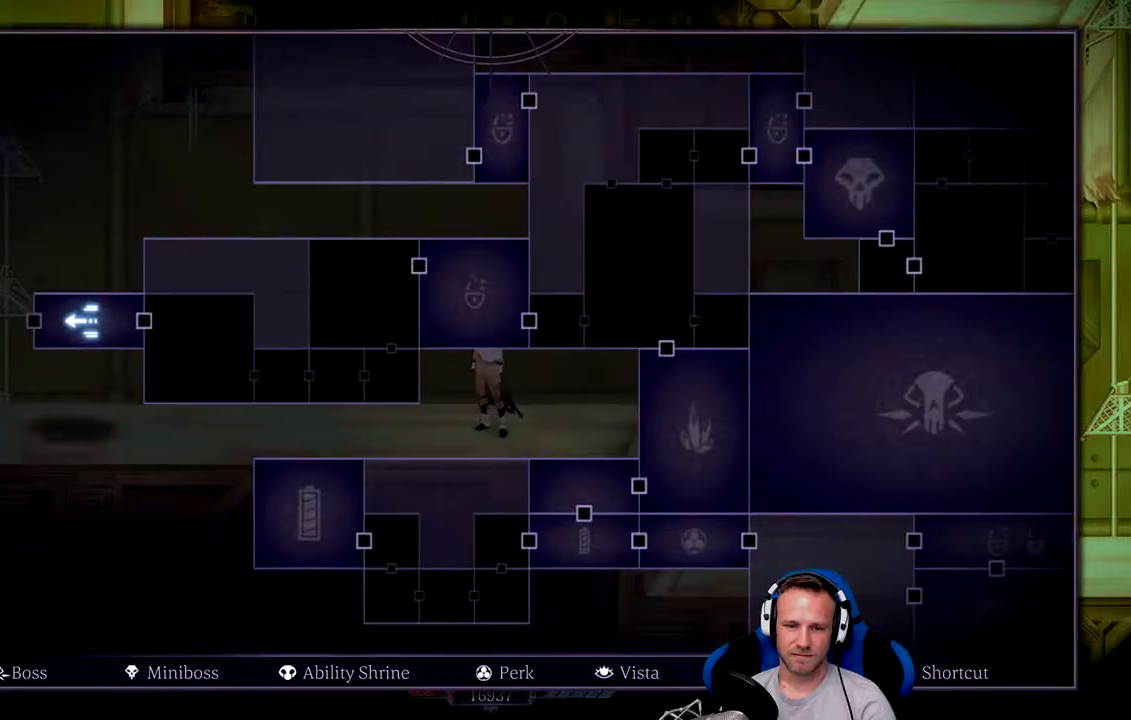
{"buttons": ["L2"], "left_stick": "center", "right_stick": "up", "events": [[167, "right_stick", "up"]]}
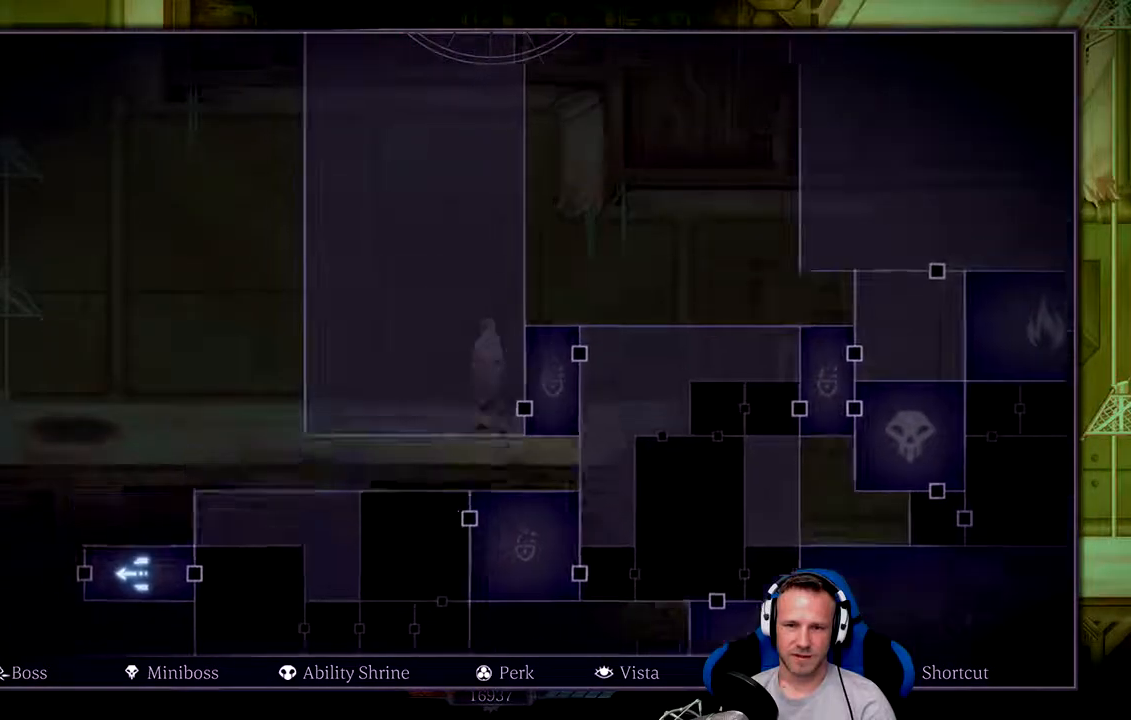
{"buttons": ["L2"], "left_stick": "center", "right_stick": "center", "events": [[467, "right_stick", "center"]]}
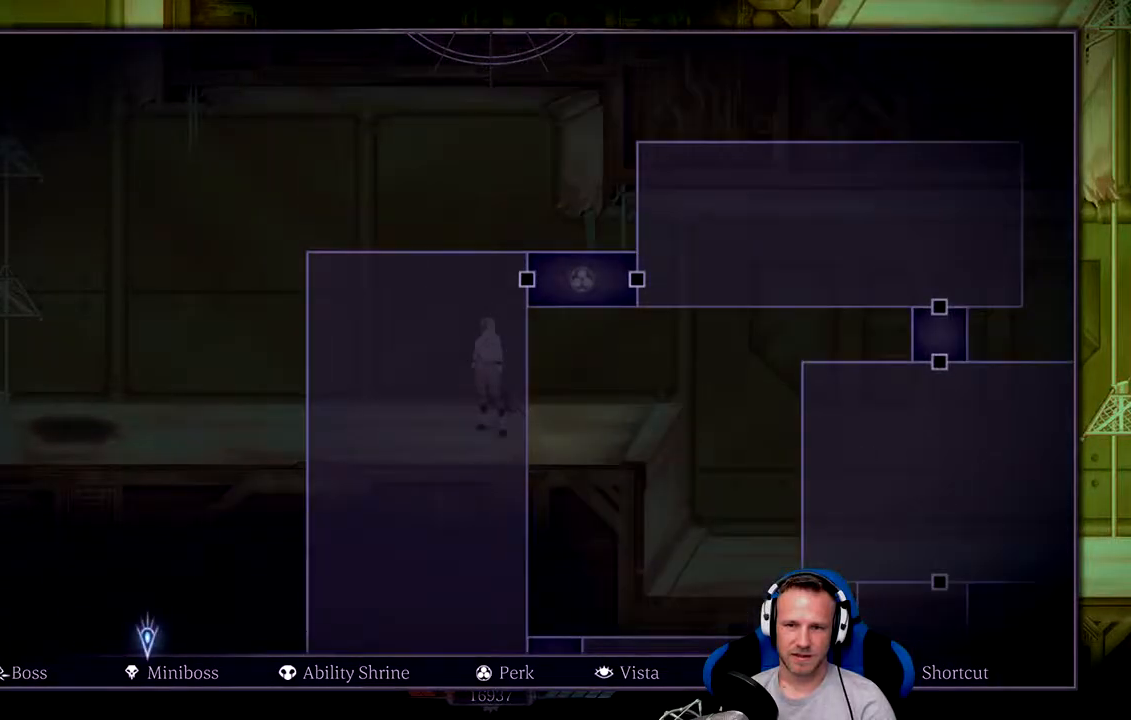
{"buttons": ["L2"], "left_stick": "center", "right_stick": "right", "events": [[217, "right_stick", "right"]]}
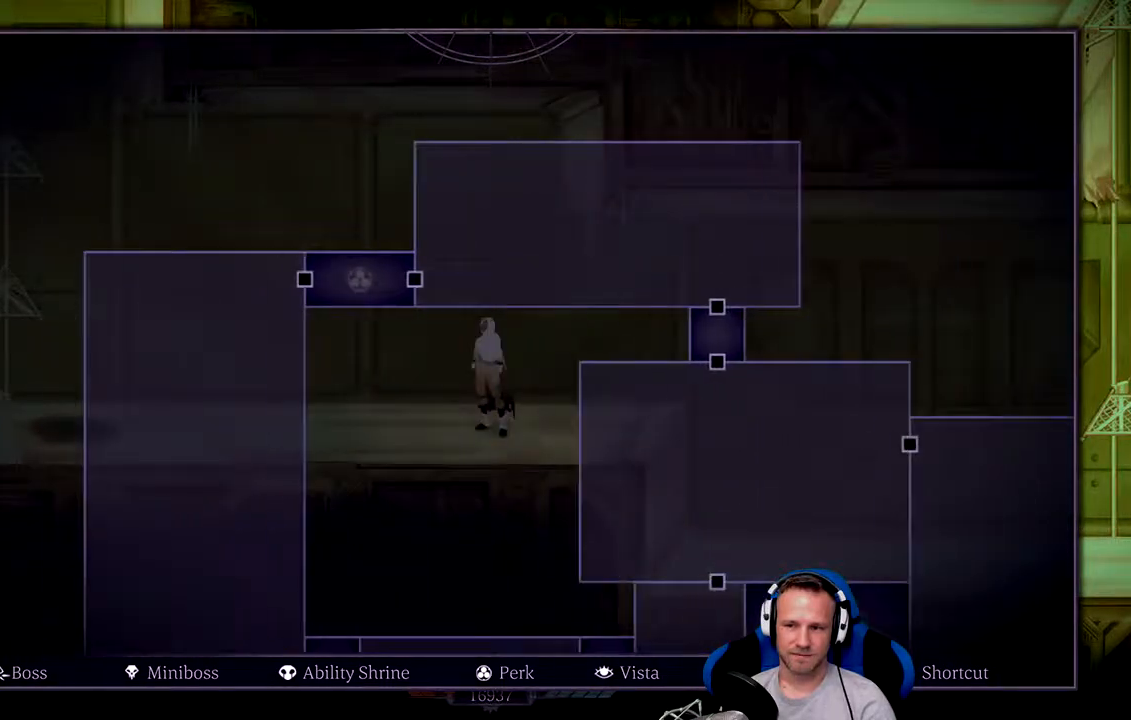
{"buttons": ["L2"], "left_stick": "center", "right_stick": "right", "events": []}
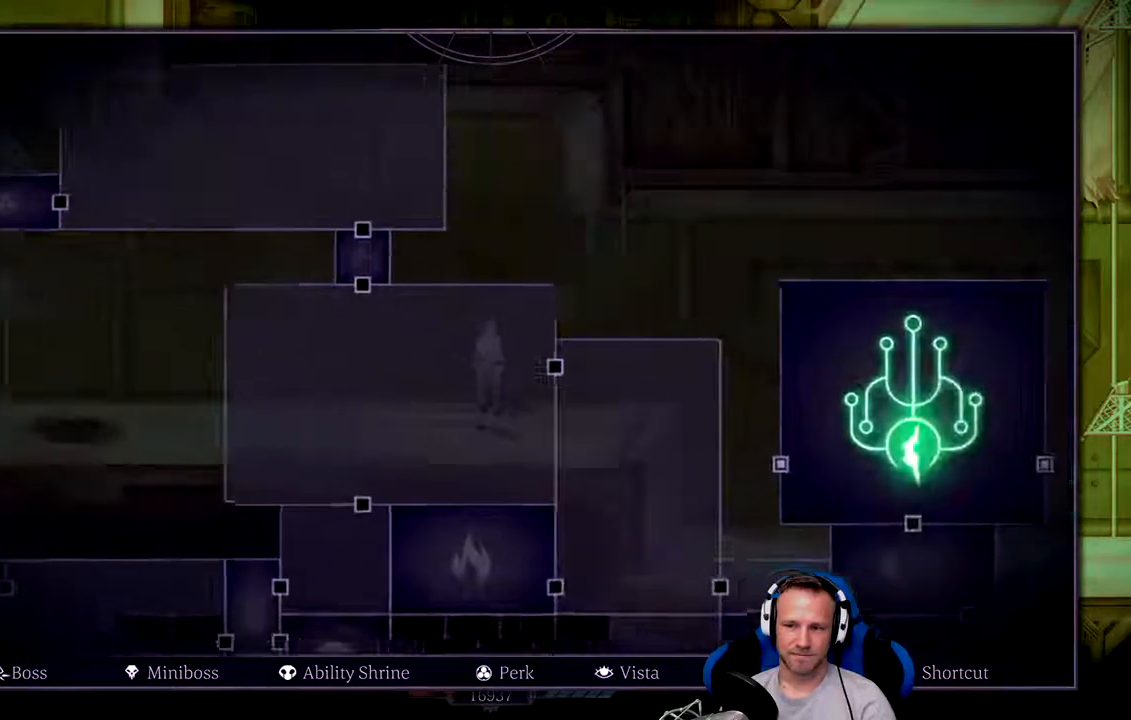
{"buttons": ["L2"], "left_stick": "center", "right_stick": "down-right", "events": [[133, "right_stick", "down-right"]]}
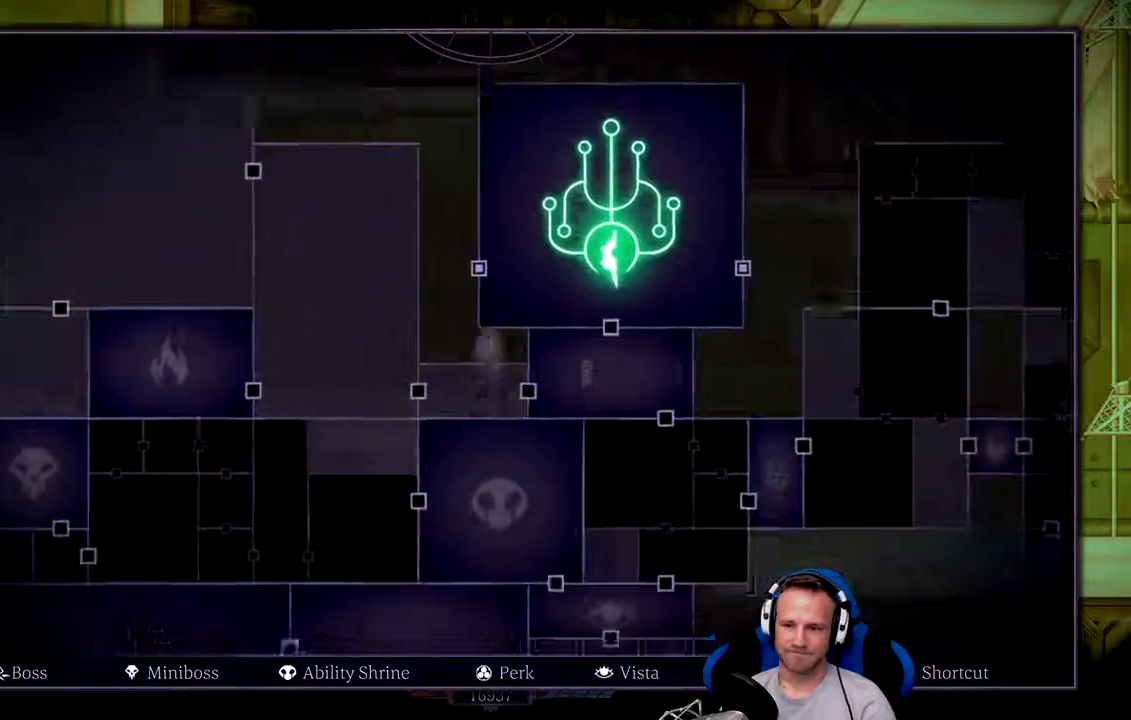
{"buttons": ["L2"], "left_stick": "center", "right_stick": "left", "events": [[267, "right_stick", "center"], [450, "right_stick", "left"]]}
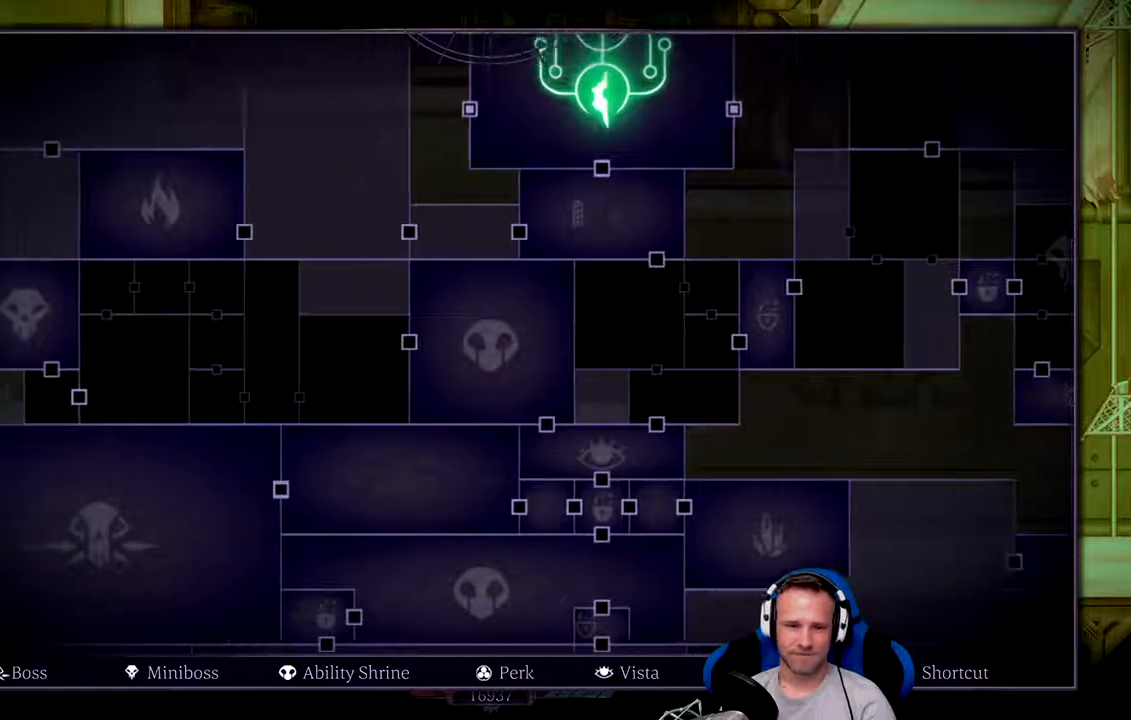
{"buttons": ["L2"], "left_stick": "center", "right_stick": "left", "events": []}